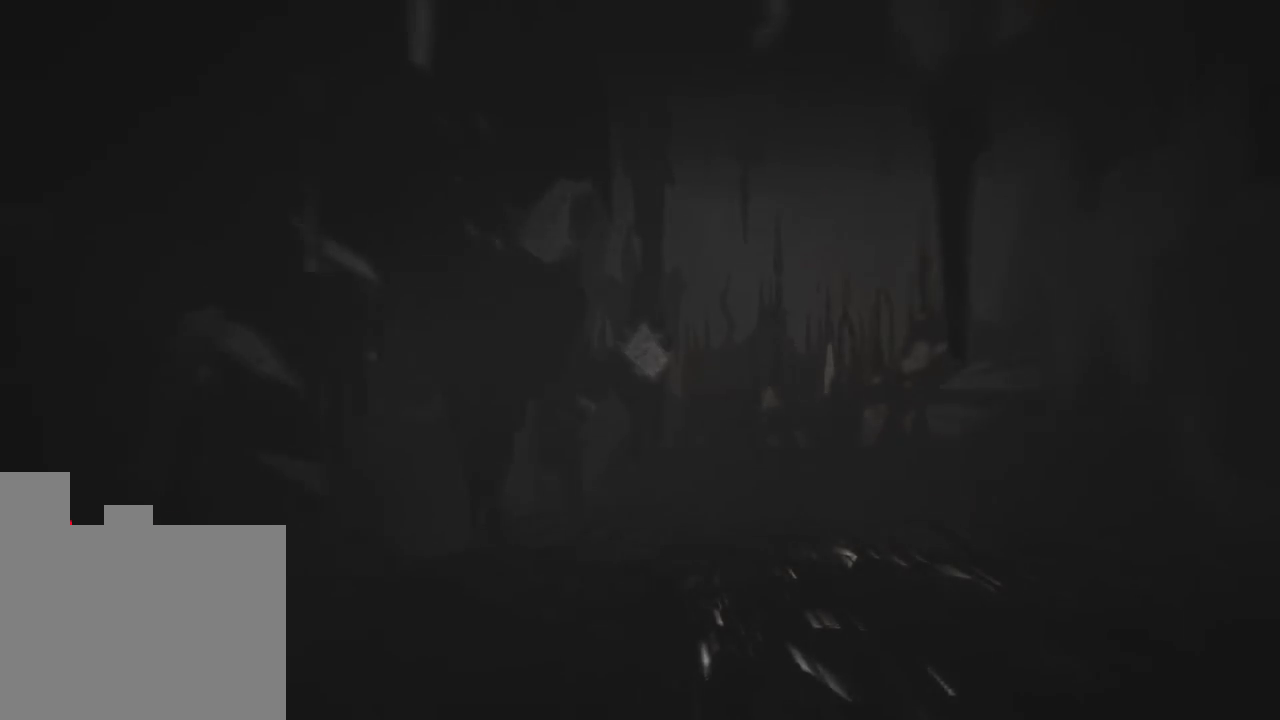
Gameplay with keyboard and mouse; each line is a JSON object with the keys held at the frame after it. "events" lists presses ("down") and releases ("up") of "1", "2", "a", "d", "e", "q", "r", "s", "space" and "w" between this image and that frame as [ms after this image, input, new state], when the widget could be followed in between. No other keys are recorded. Mouse buttons are not recorded. Not read: mouse_move.
{"keys": ["d"], "events": [[316, "d", "down"]]}
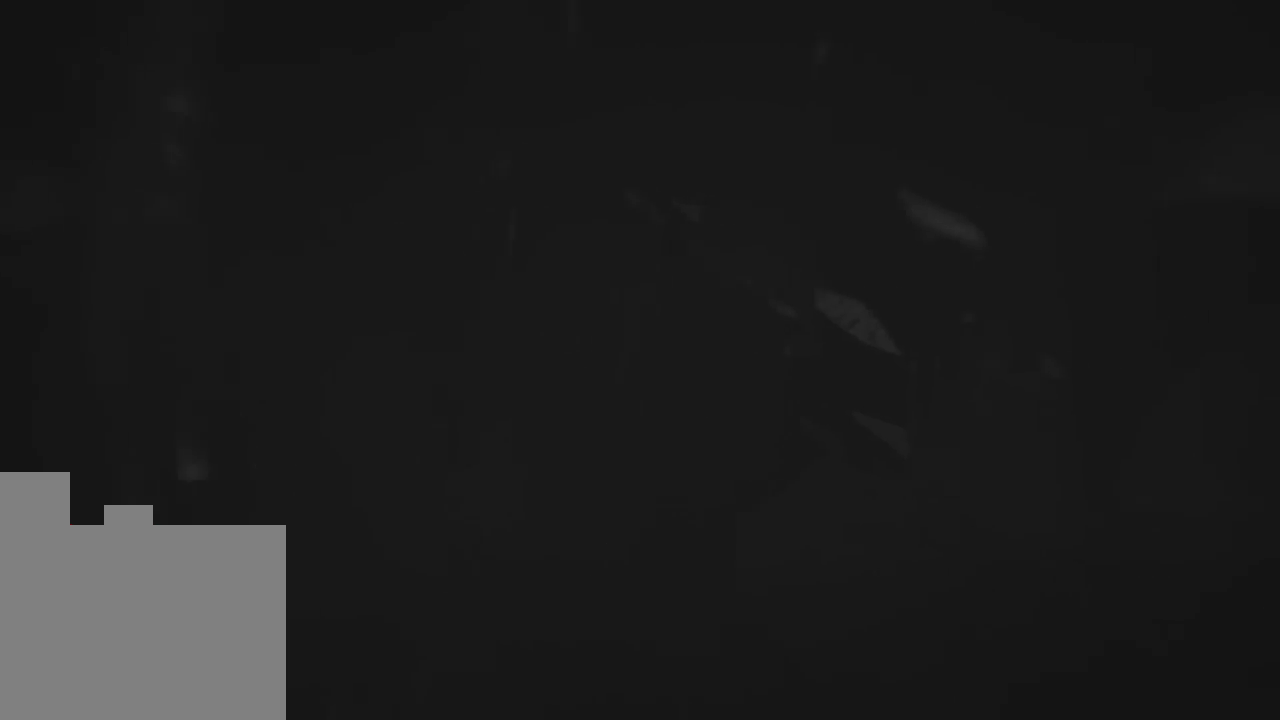
{"keys": ["w"], "events": [[16, "d", "up"], [166, "w", "down"]]}
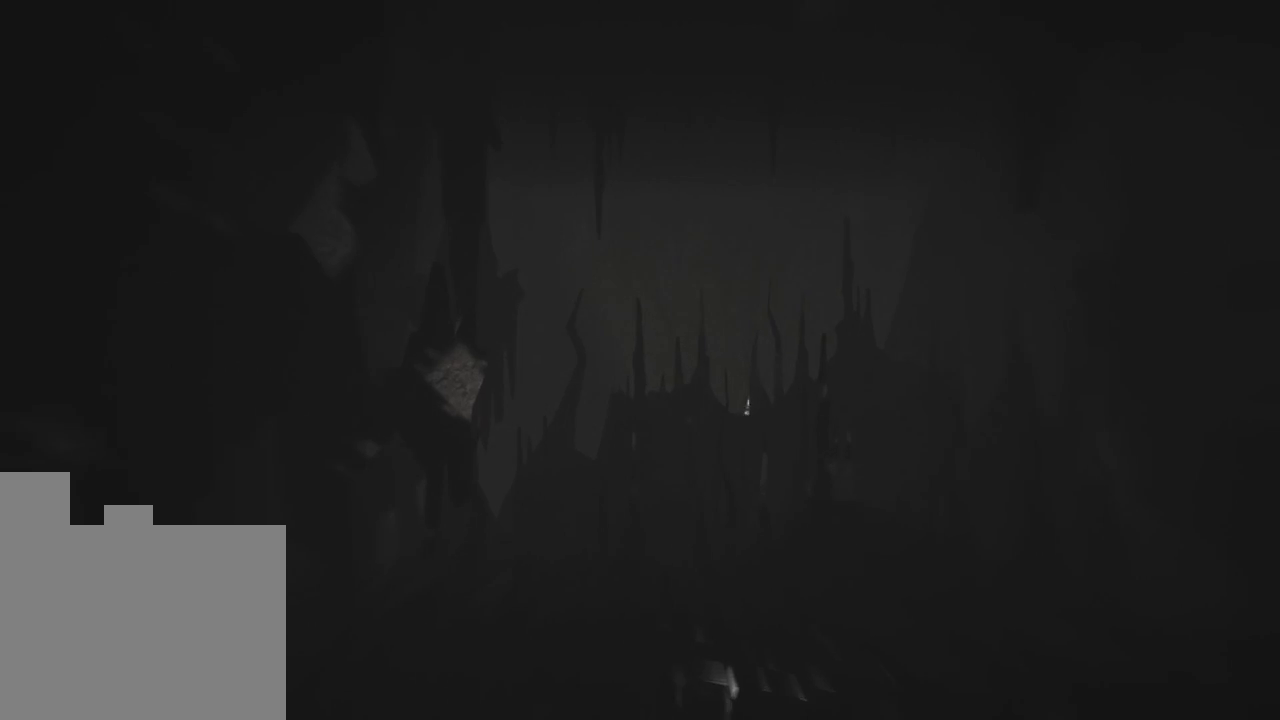
{"keys": ["w"], "events": []}
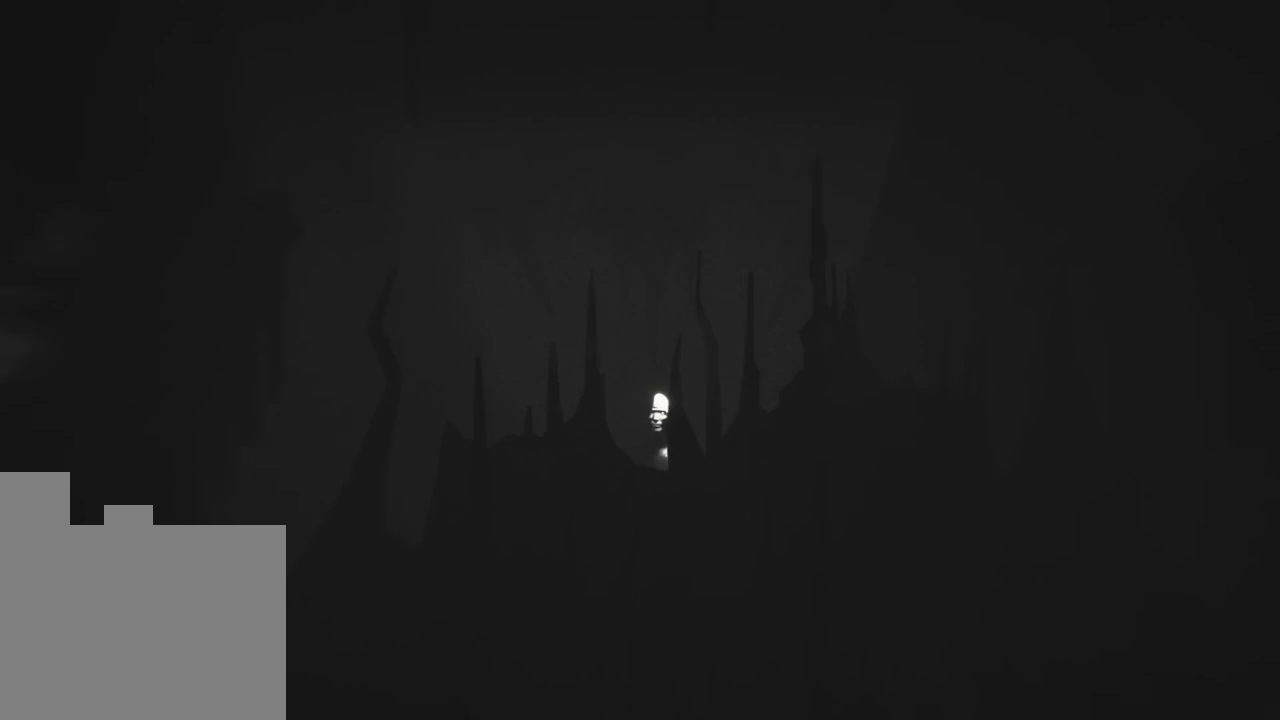
{"keys": ["w"], "events": []}
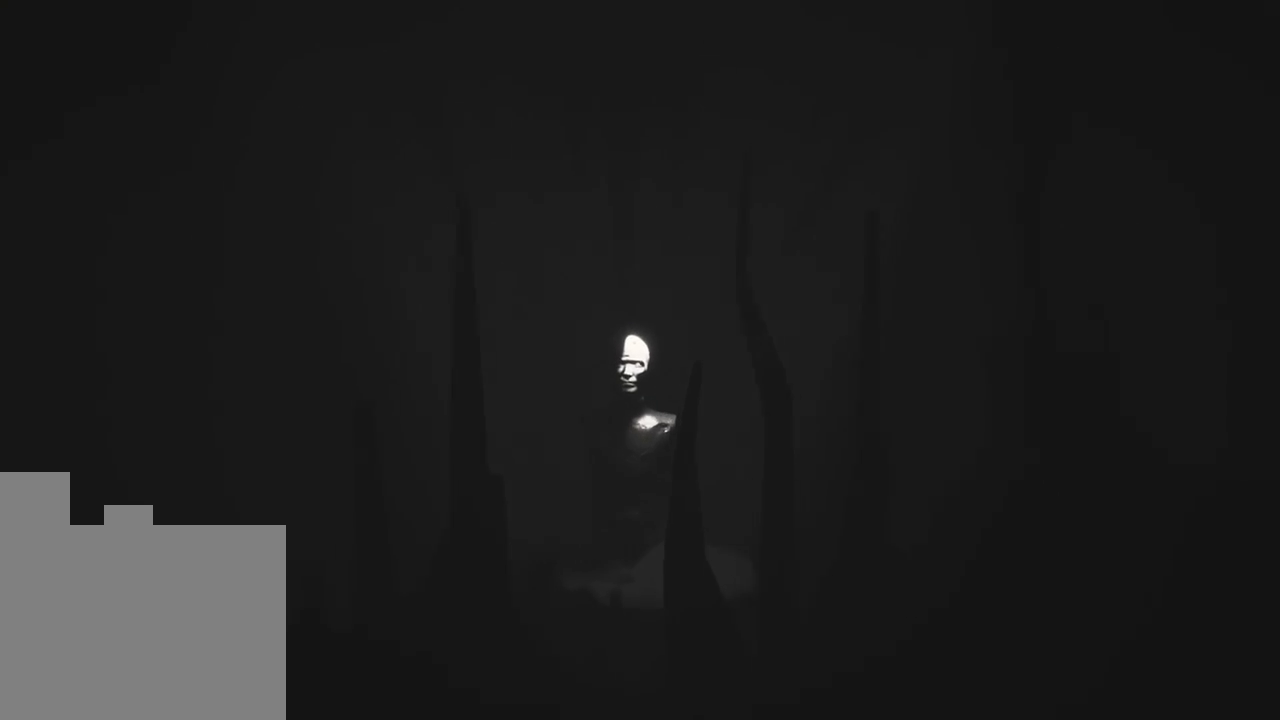
{"keys": ["w"], "events": []}
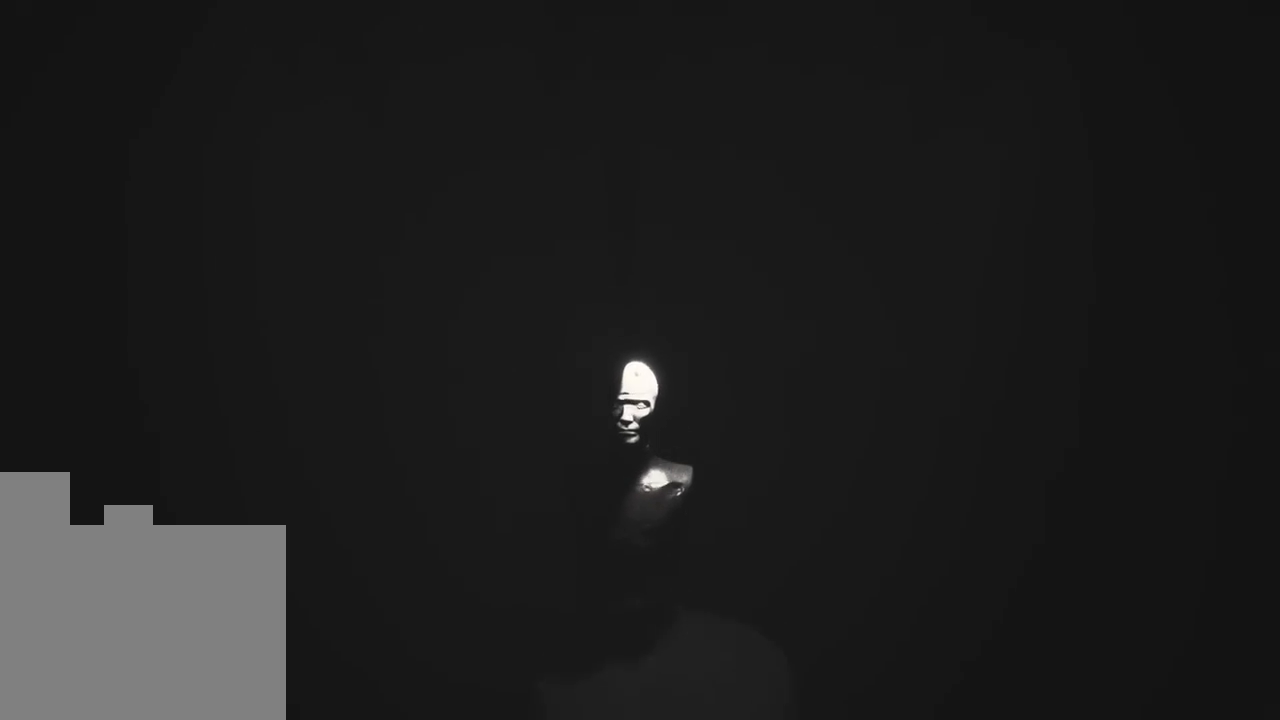
{"keys": [], "events": [[350, "w", "up"]]}
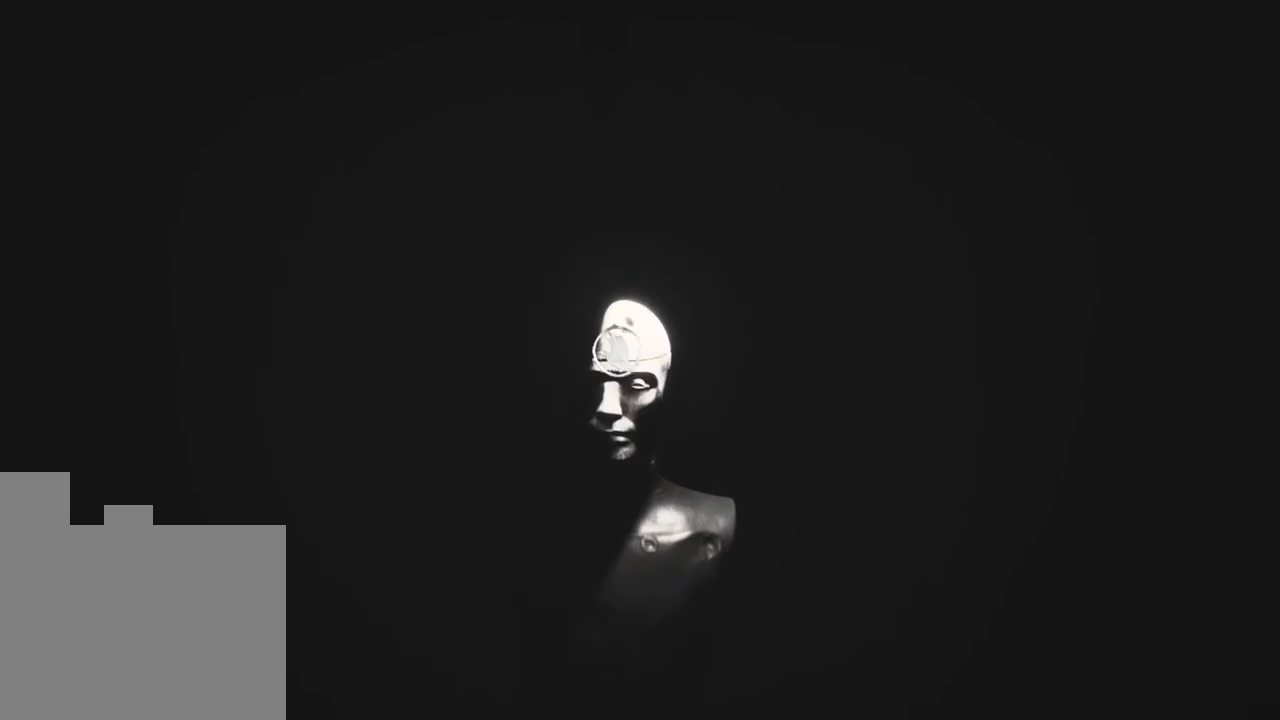
{"keys": [], "events": [[133, "w", "down"], [333, "w", "up"]]}
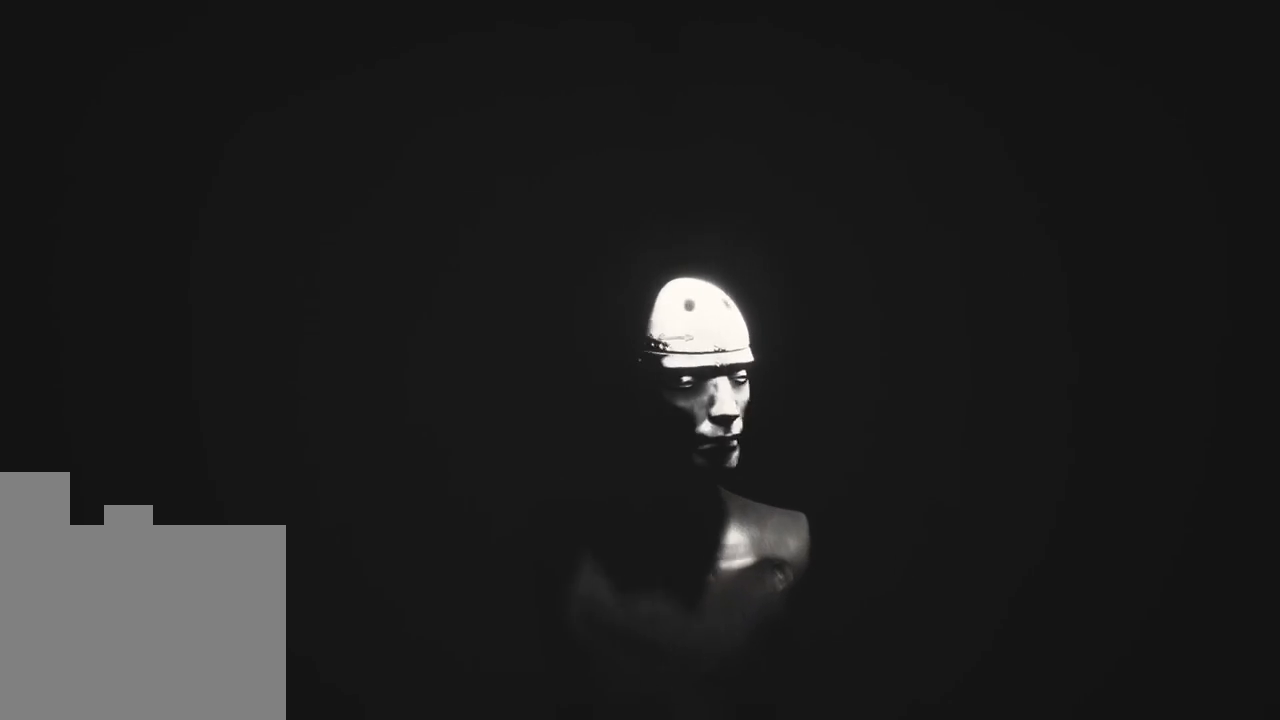
{"keys": [], "events": []}
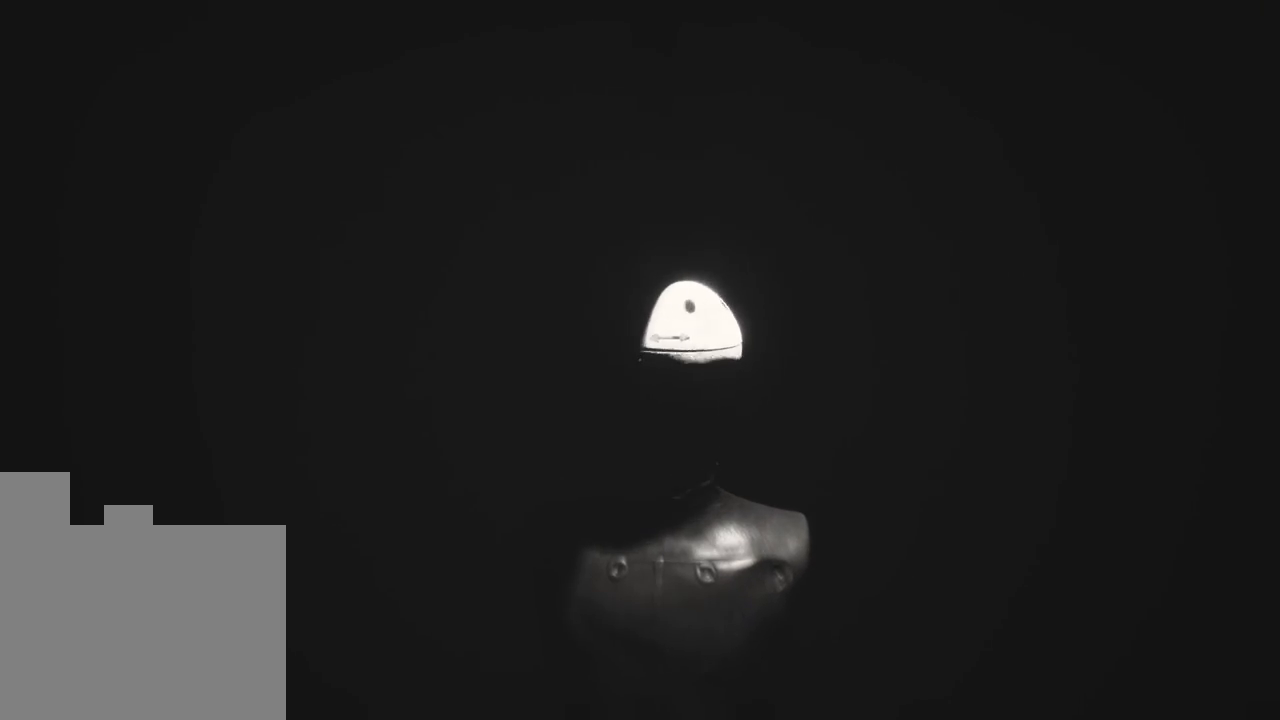
{"keys": [], "events": []}
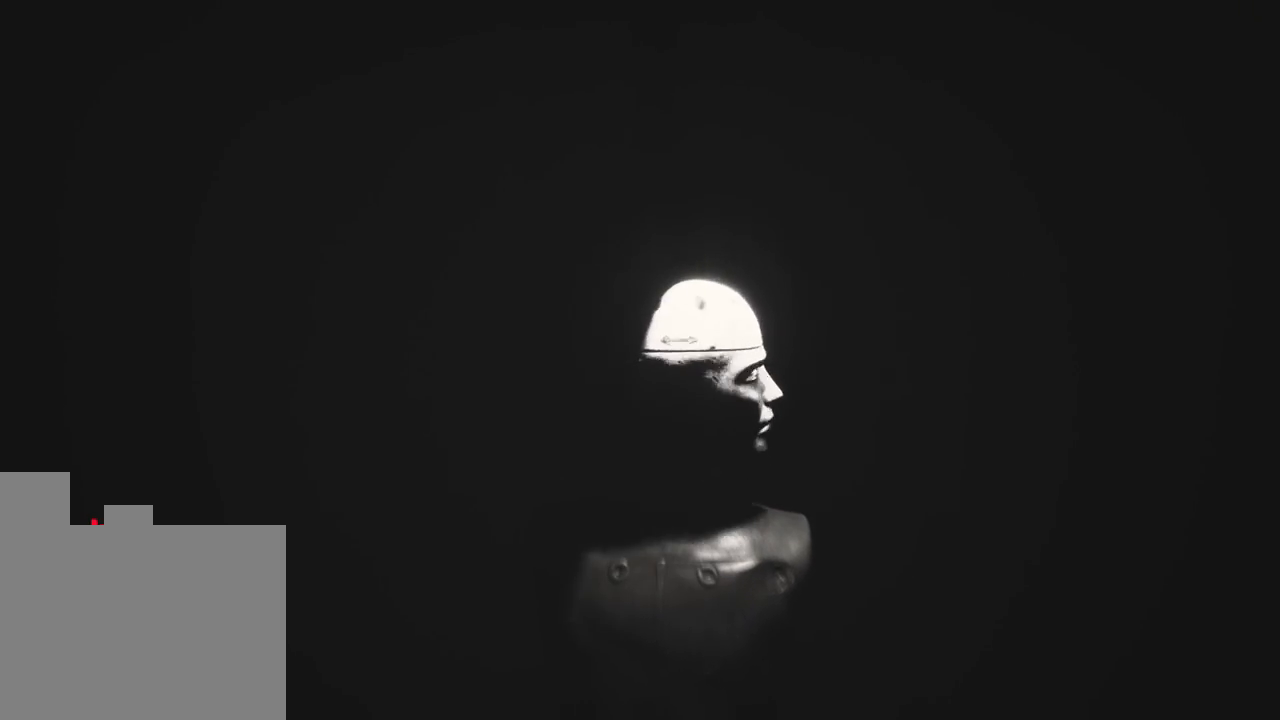
{"keys": [], "events": []}
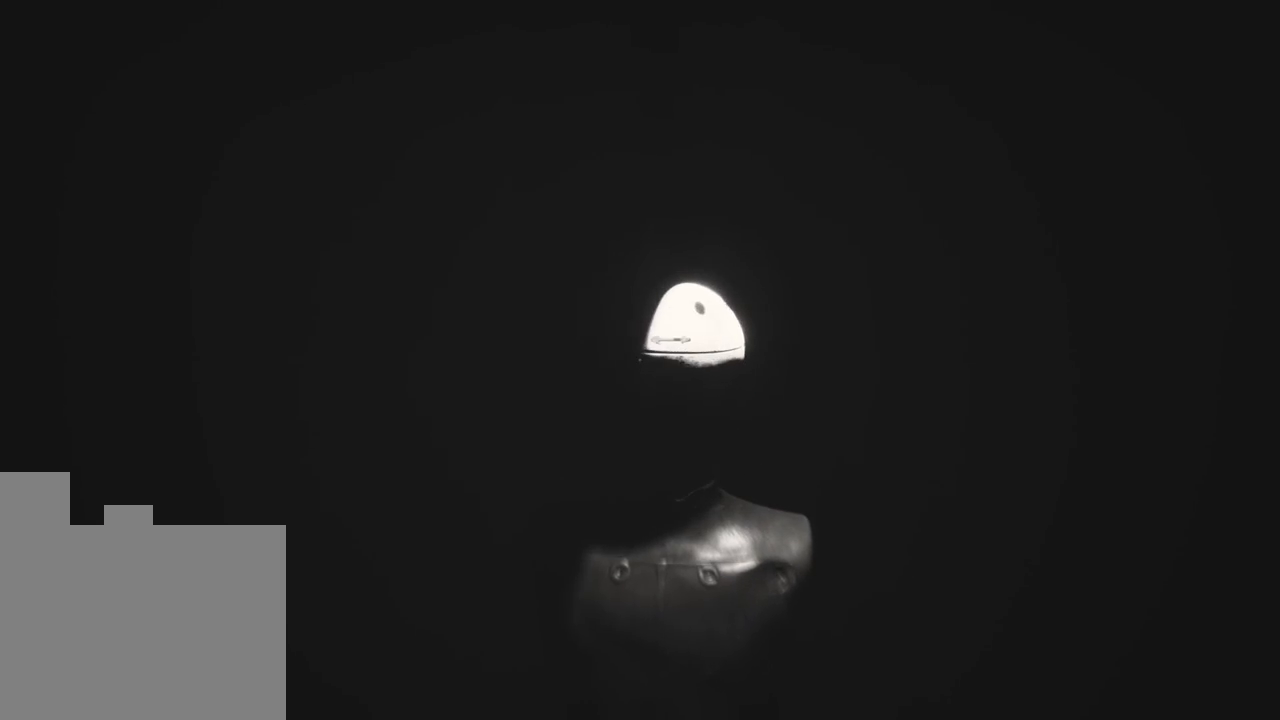
{"keys": [], "events": []}
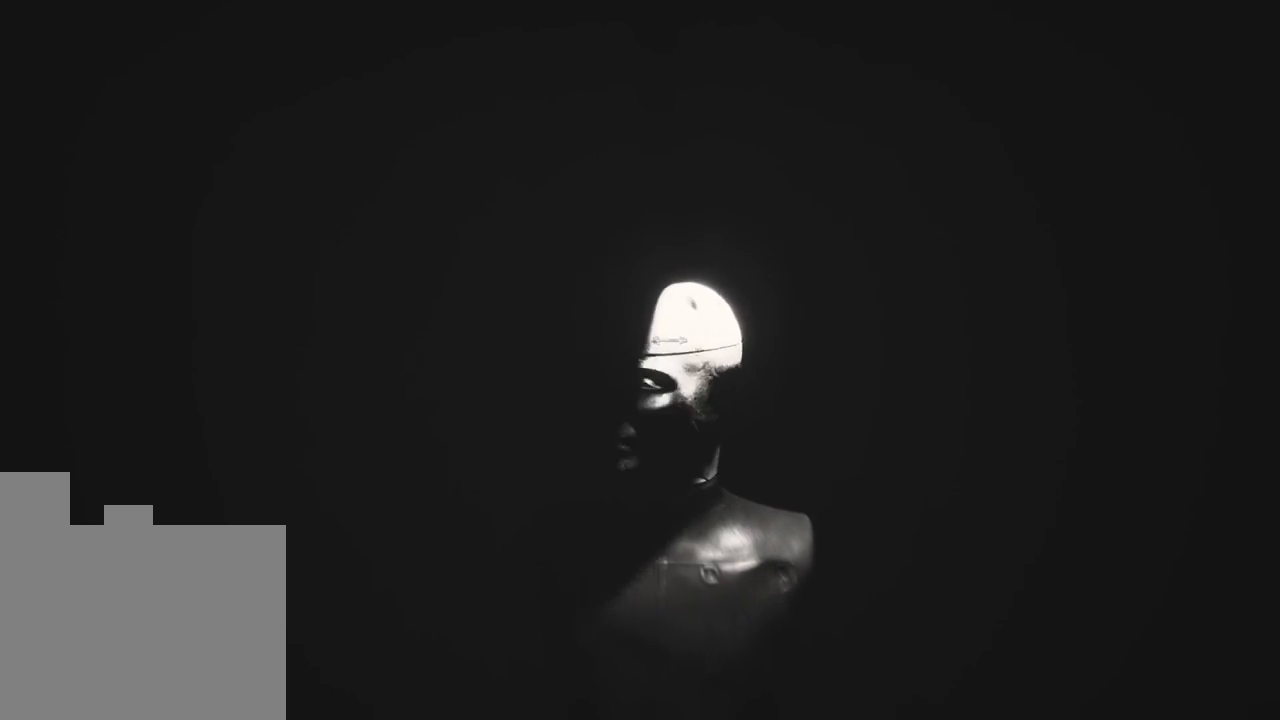
{"keys": [], "events": []}
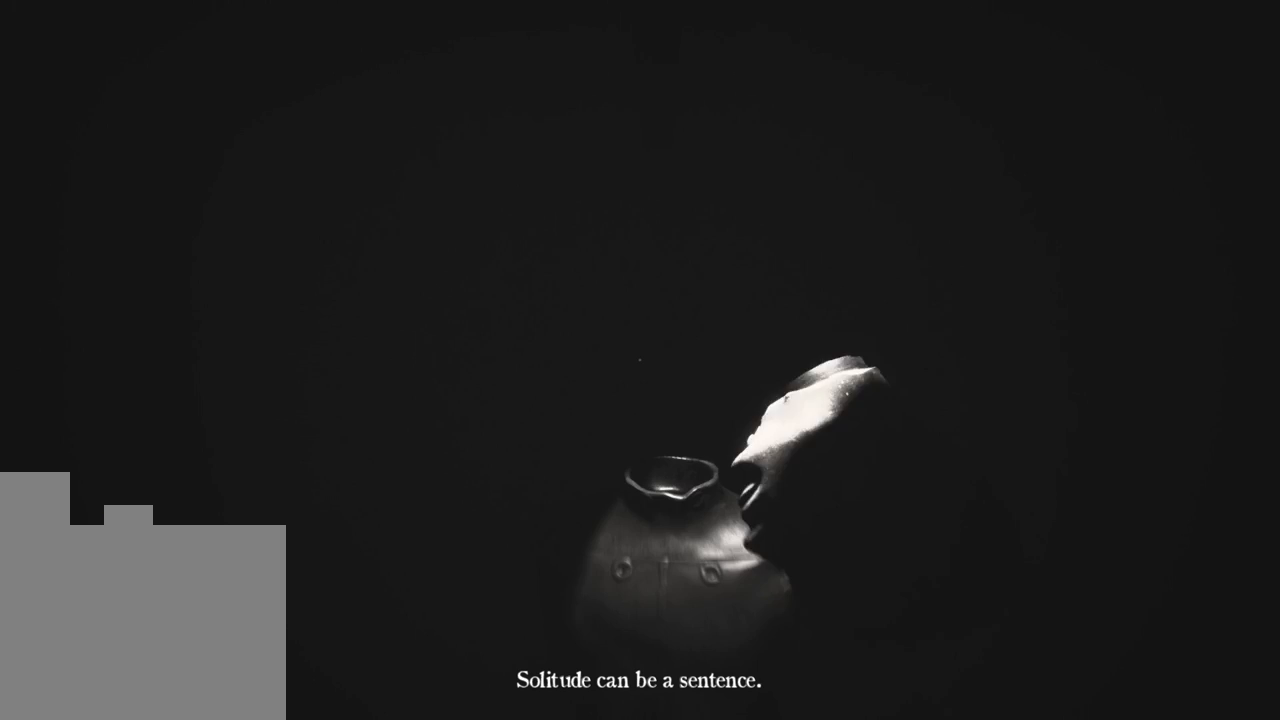
{"keys": [], "events": []}
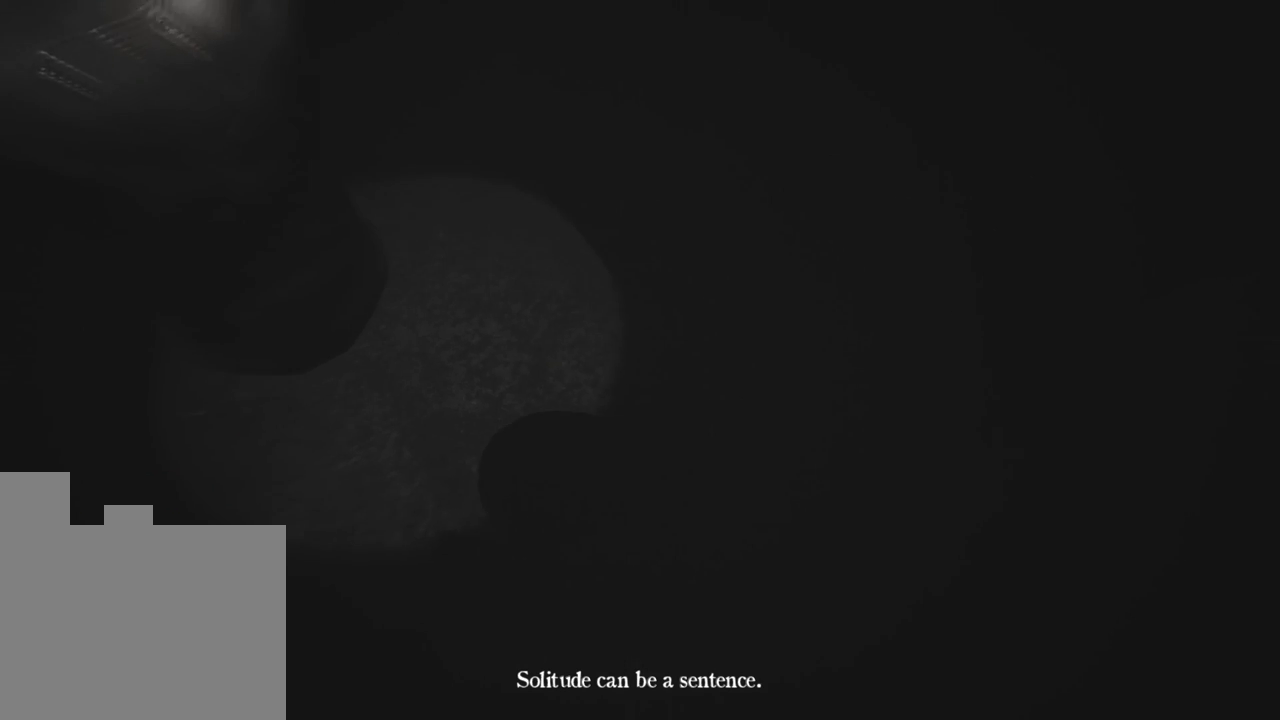
{"keys": ["s"], "events": [[433, "s", "down"]]}
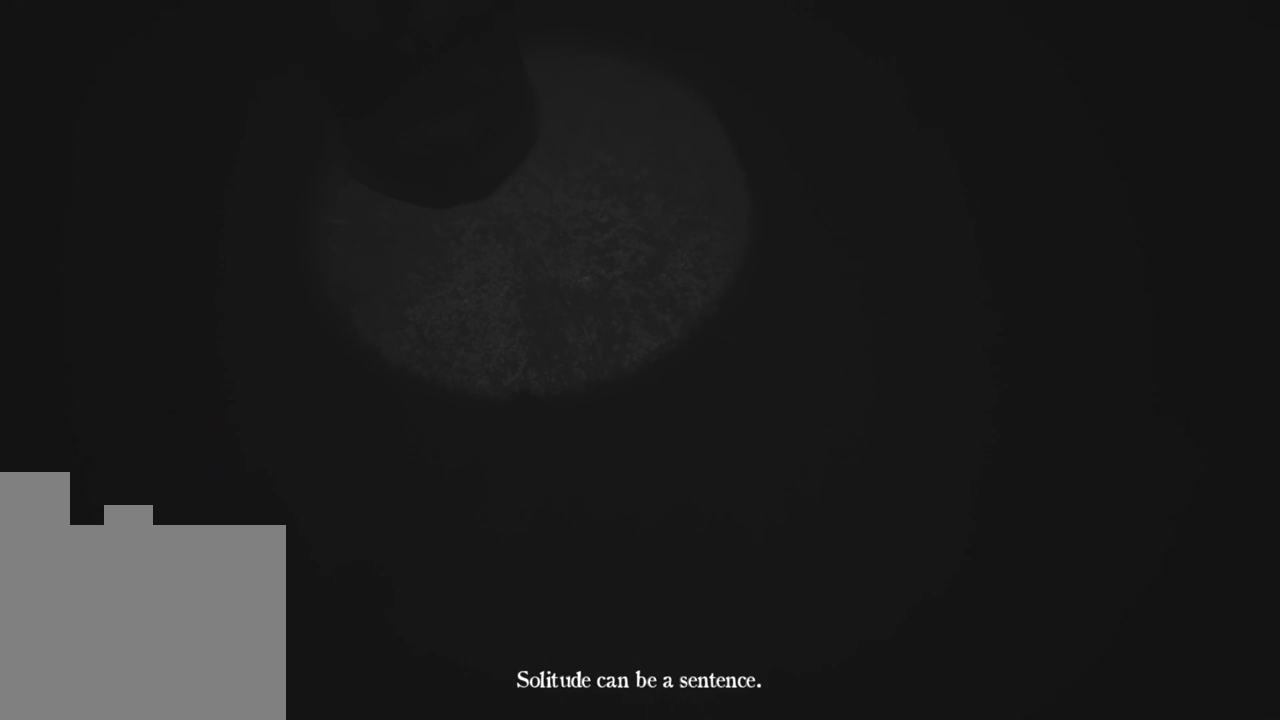
{"keys": ["s"], "events": []}
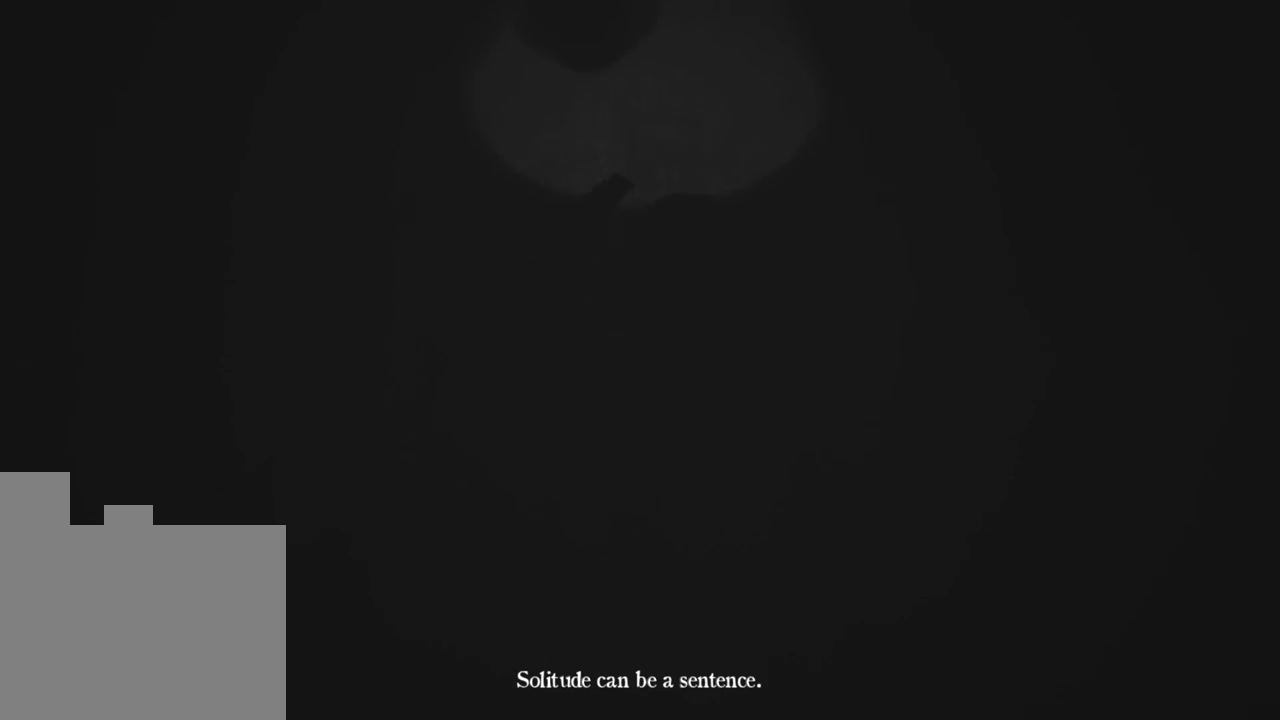
{"keys": [], "events": [[233, "s", "up"]]}
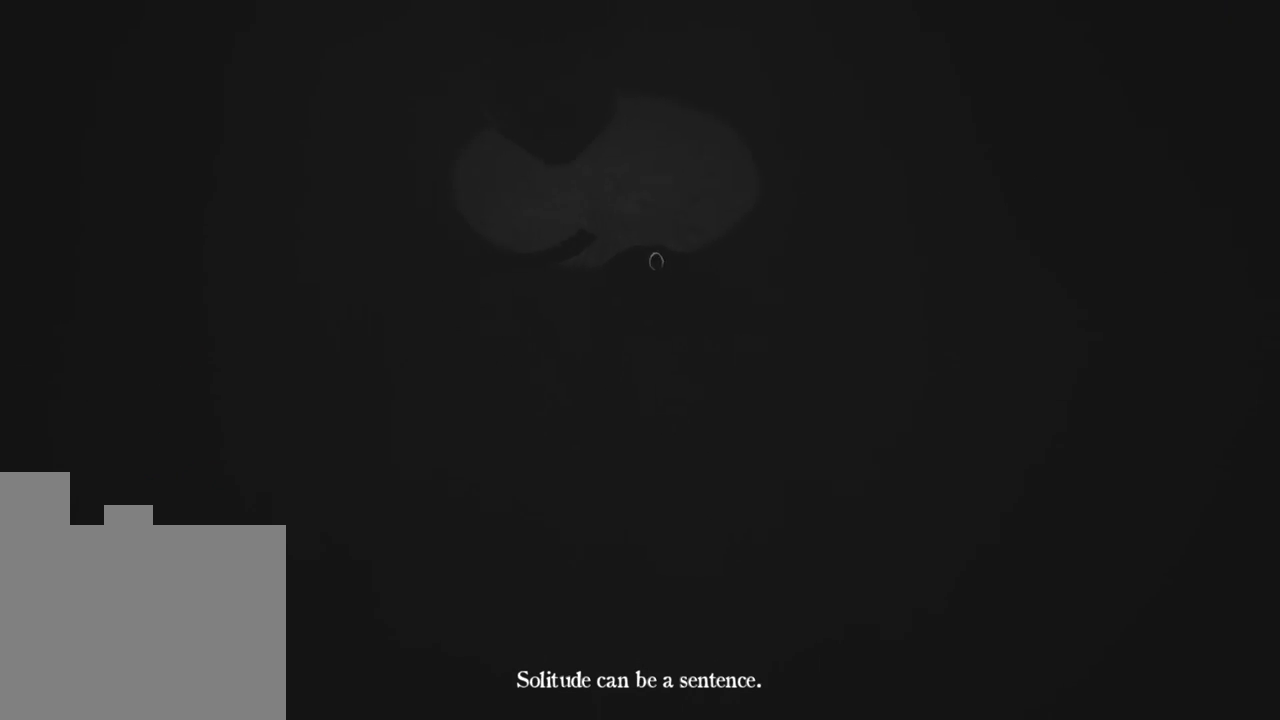
{"keys": [], "events": [[16, "w", "down"], [250, "w", "up"]]}
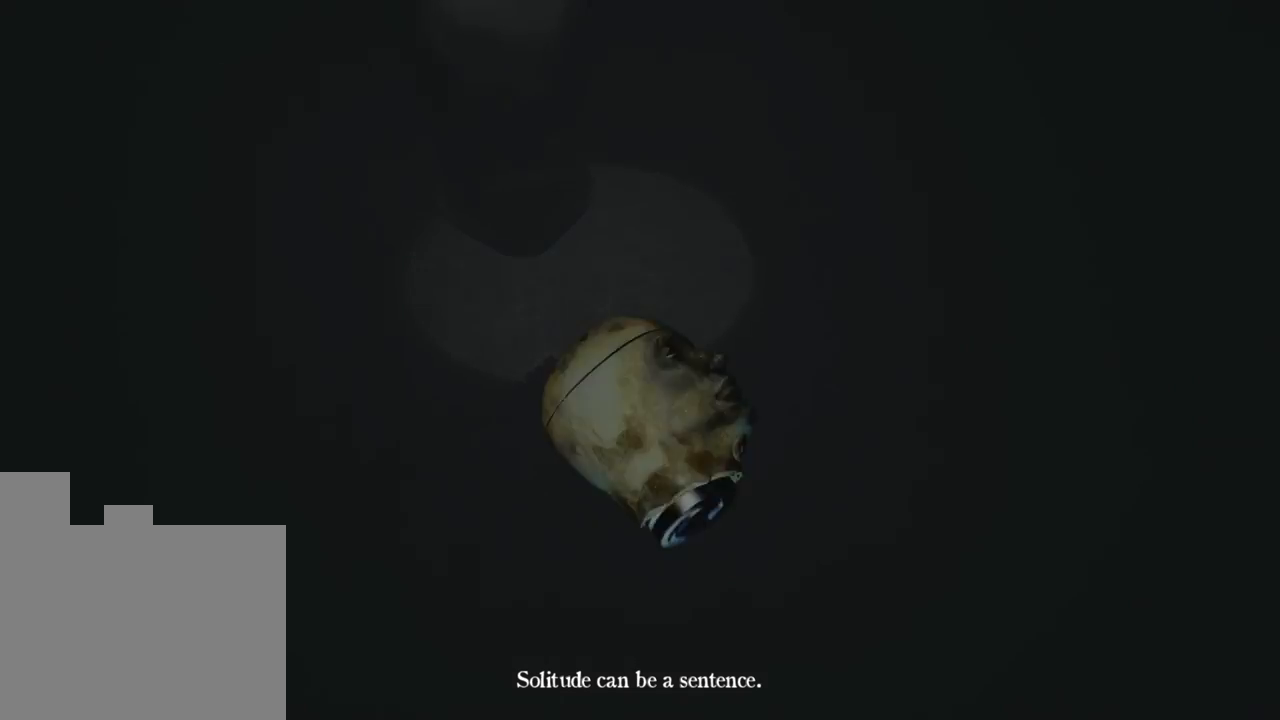
{"keys": [], "events": []}
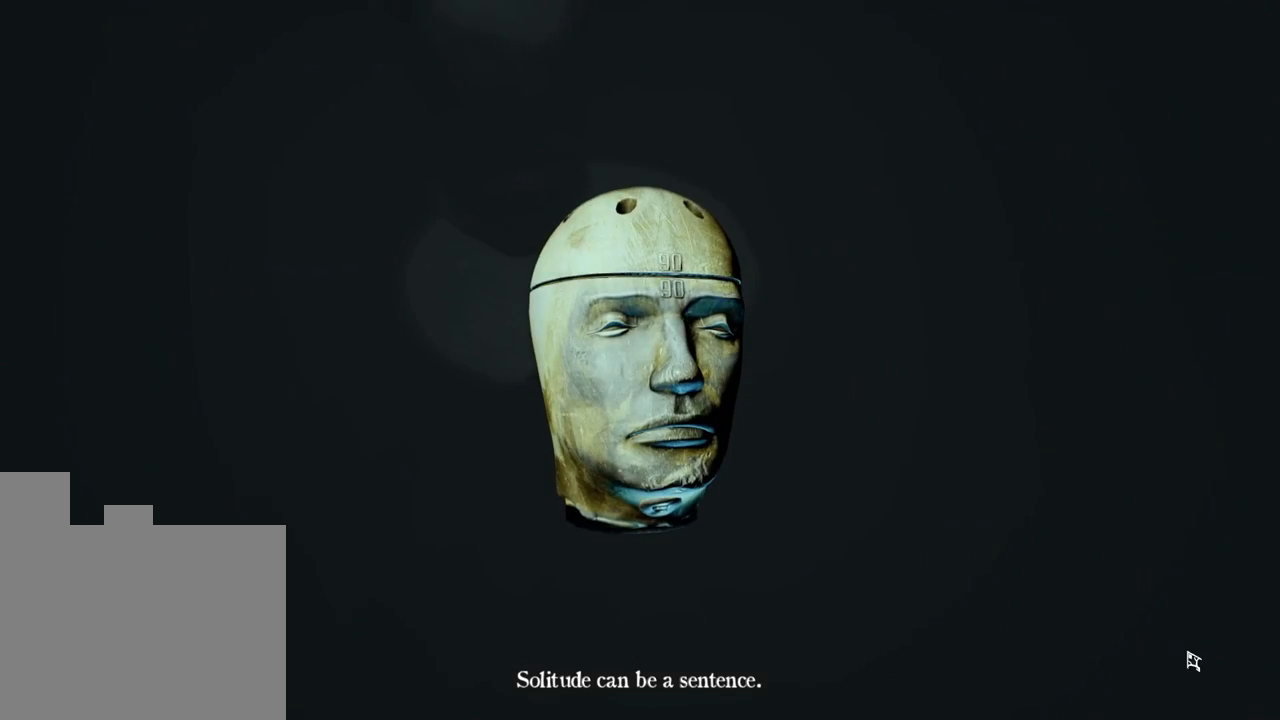
{"keys": [], "events": []}
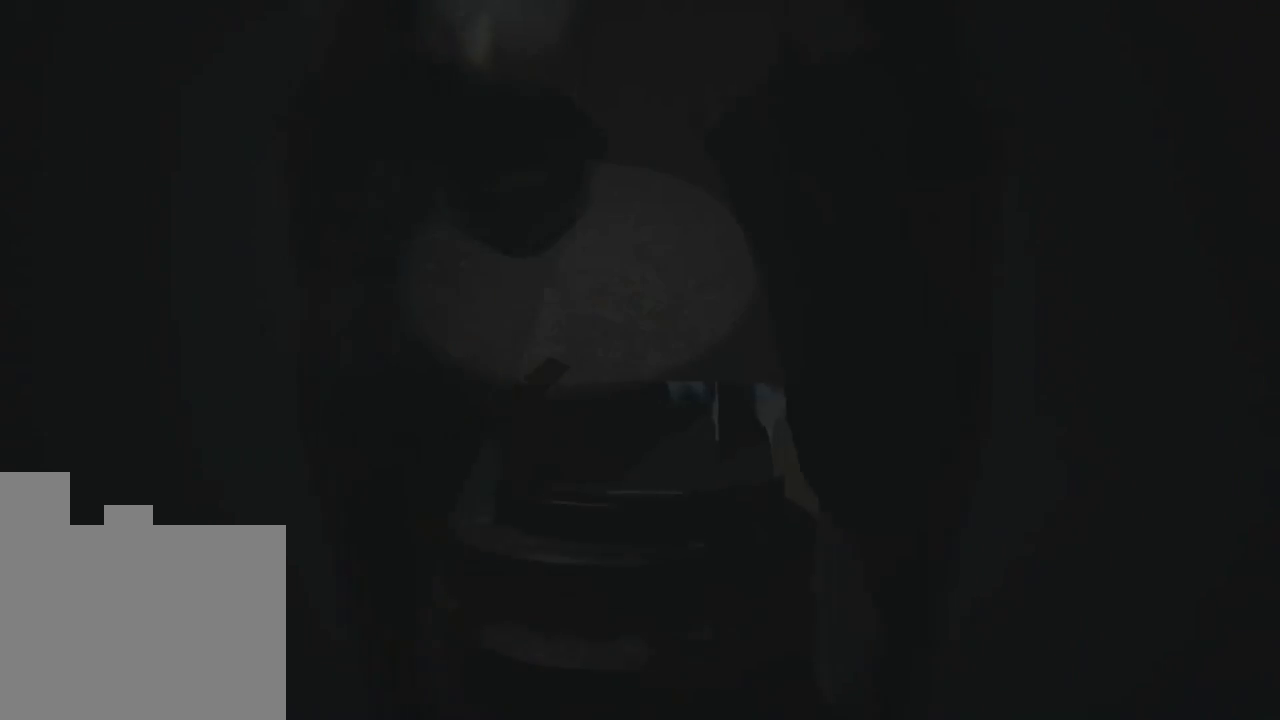
{"keys": ["a", "w"], "events": [[183, "w", "down"], [433, "a", "down"]]}
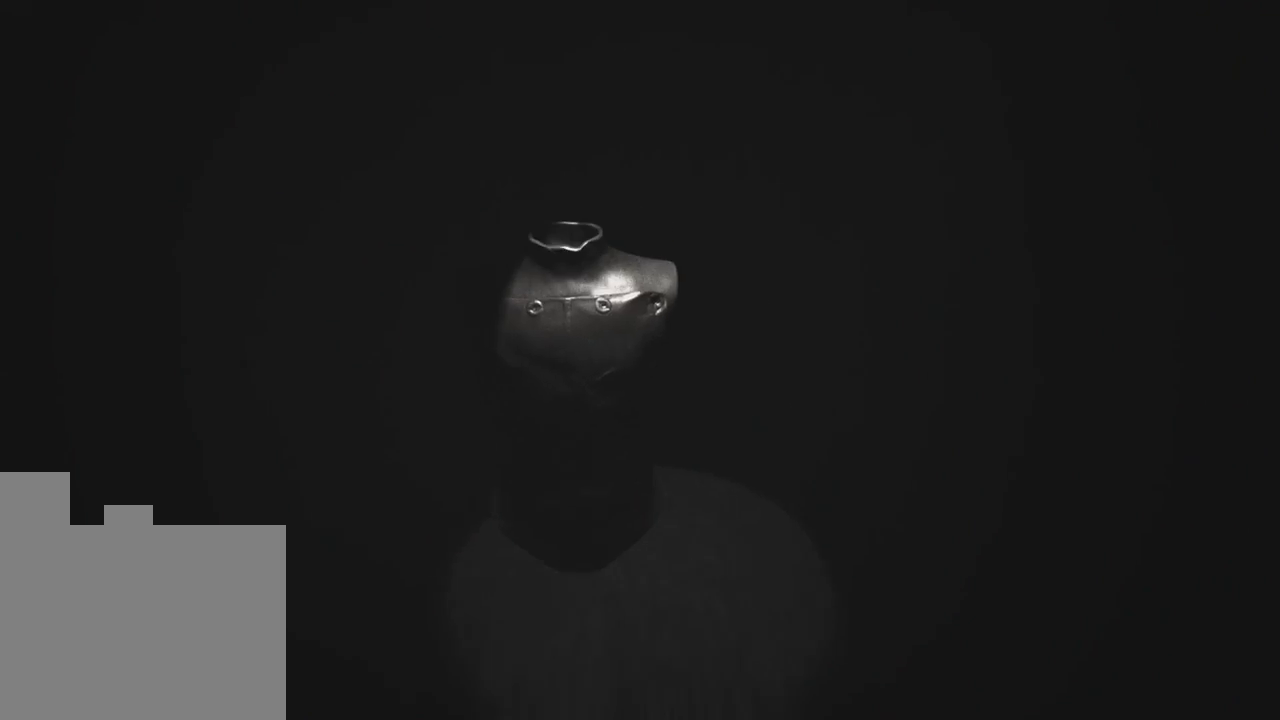
{"keys": [], "events": [[150, "a", "up"], [200, "w", "up"]]}
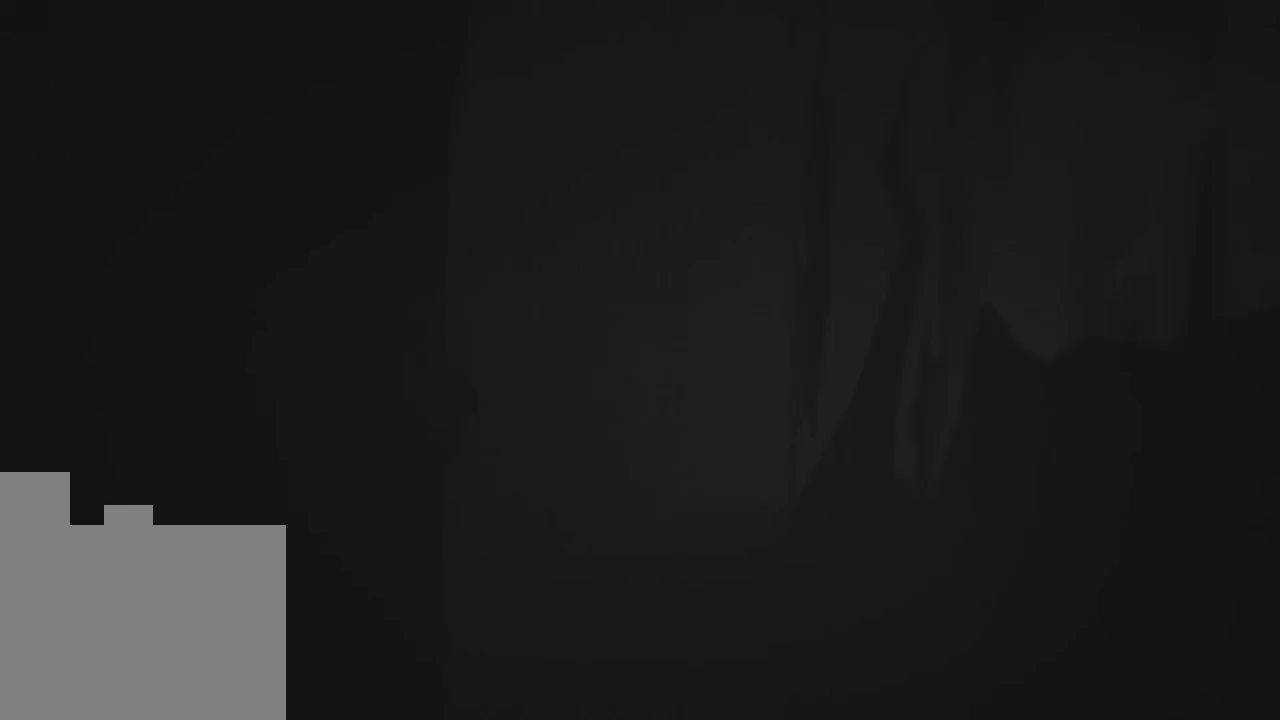
{"keys": ["w"], "events": [[466, "w", "down"]]}
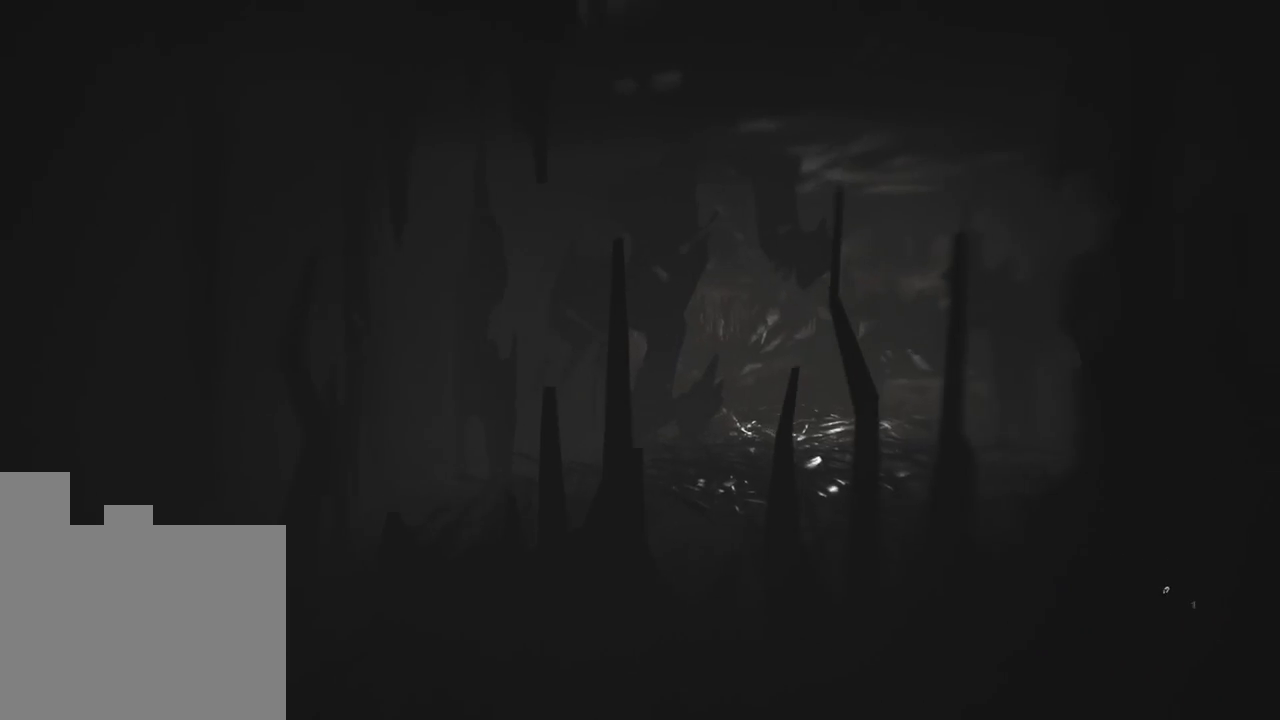
{"keys": ["w"], "events": []}
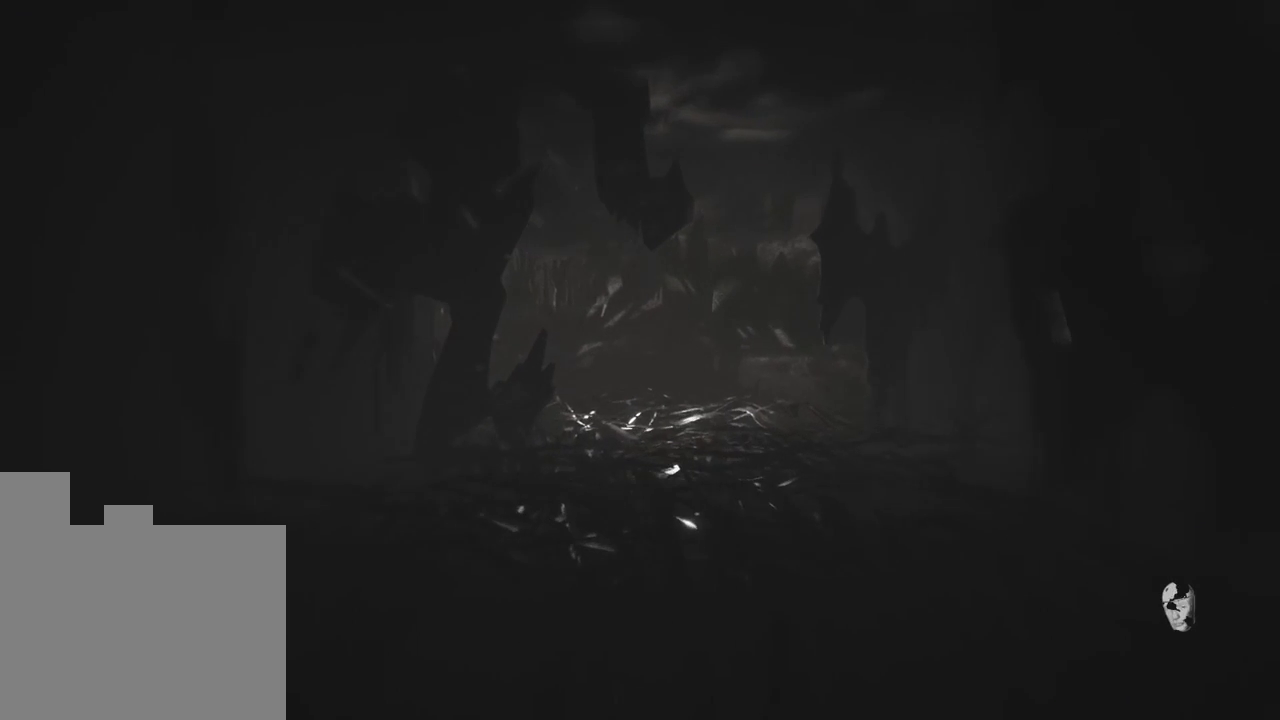
{"keys": ["w"], "events": []}
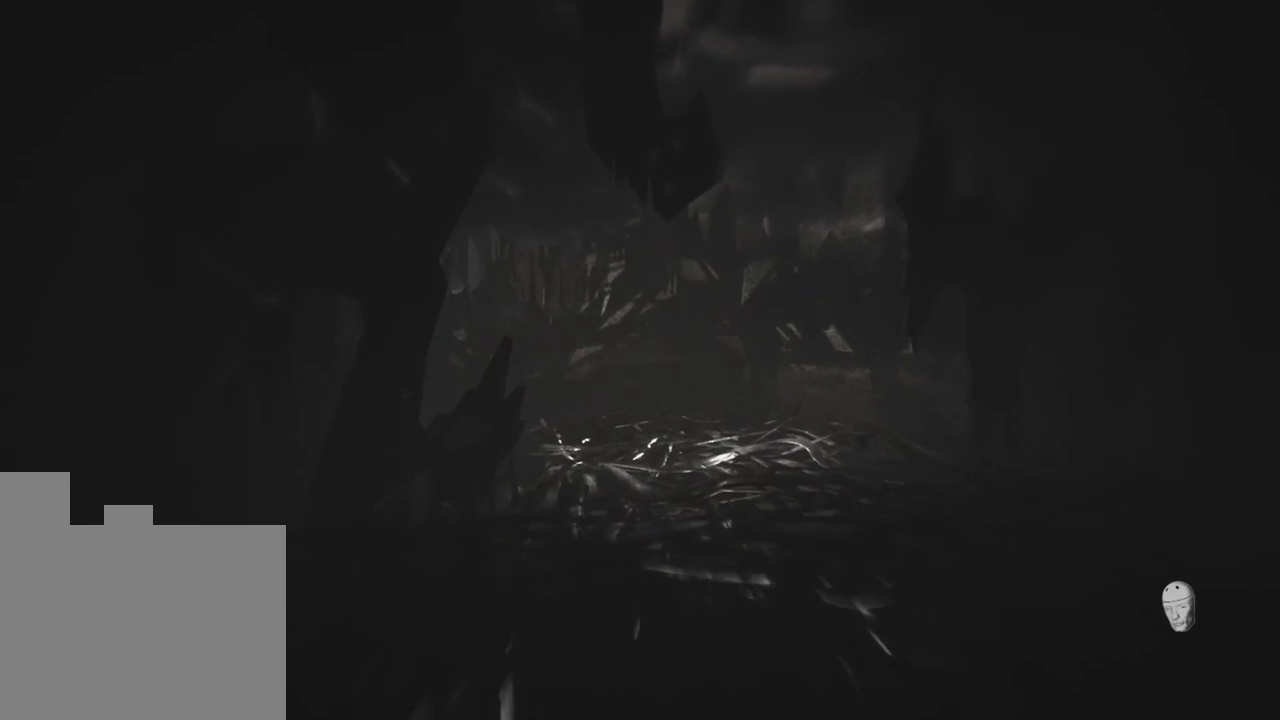
{"keys": ["w"], "events": []}
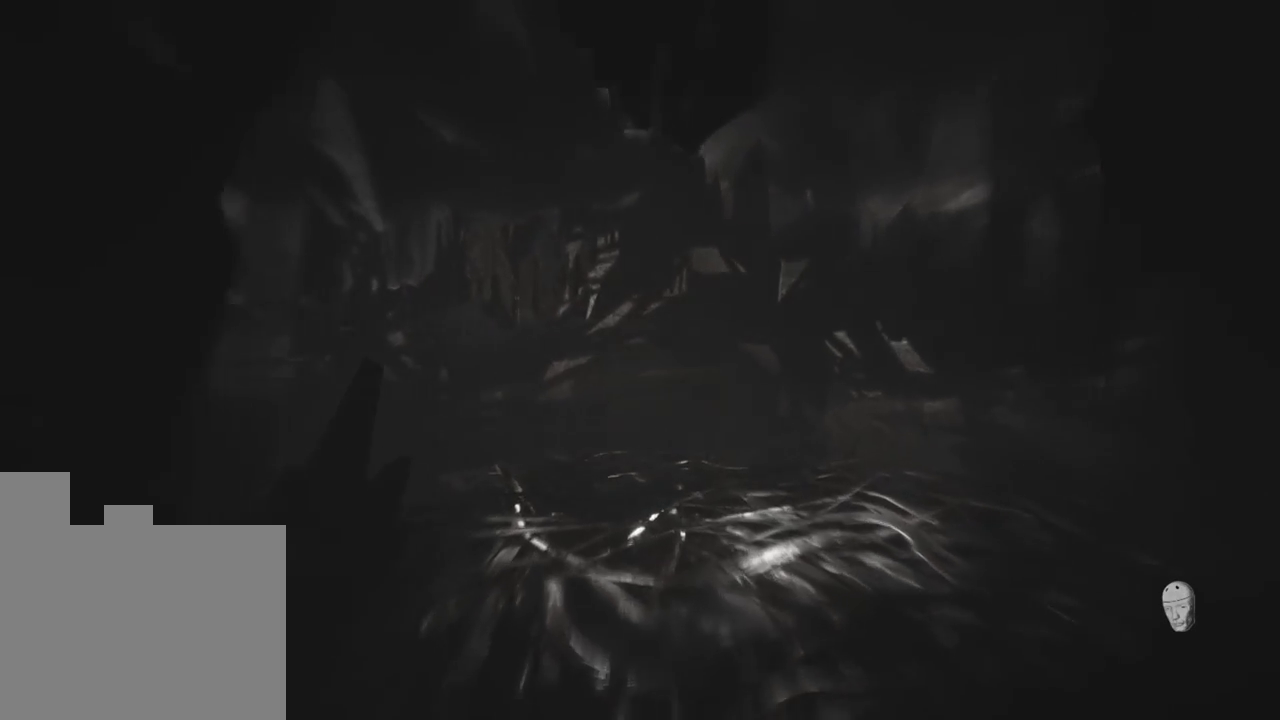
{"keys": ["d", "w"], "events": [[50, "d", "down"]]}